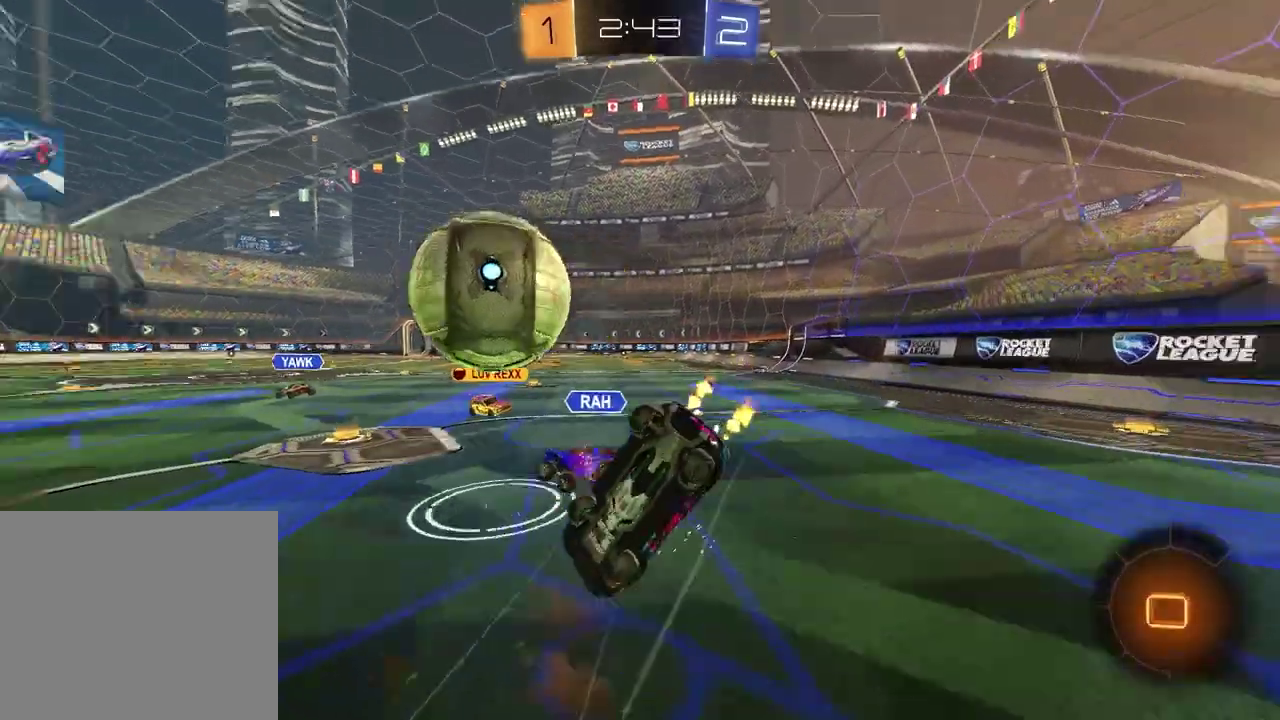
Gameplay with a controller (PlayStation layout); each line is a JSON object with the inputs held at the frame after it (dt_ms = milliseconds from this image to that frame). "events" lists button and stick changes between this image and that frame as [ms after this image, input, new state], when the widget could be followed in between. Not read: L1 R1.
{"dt_ms": 600, "buttons": ["R2"], "left_stick": "up-right", "right_stick": "center"}
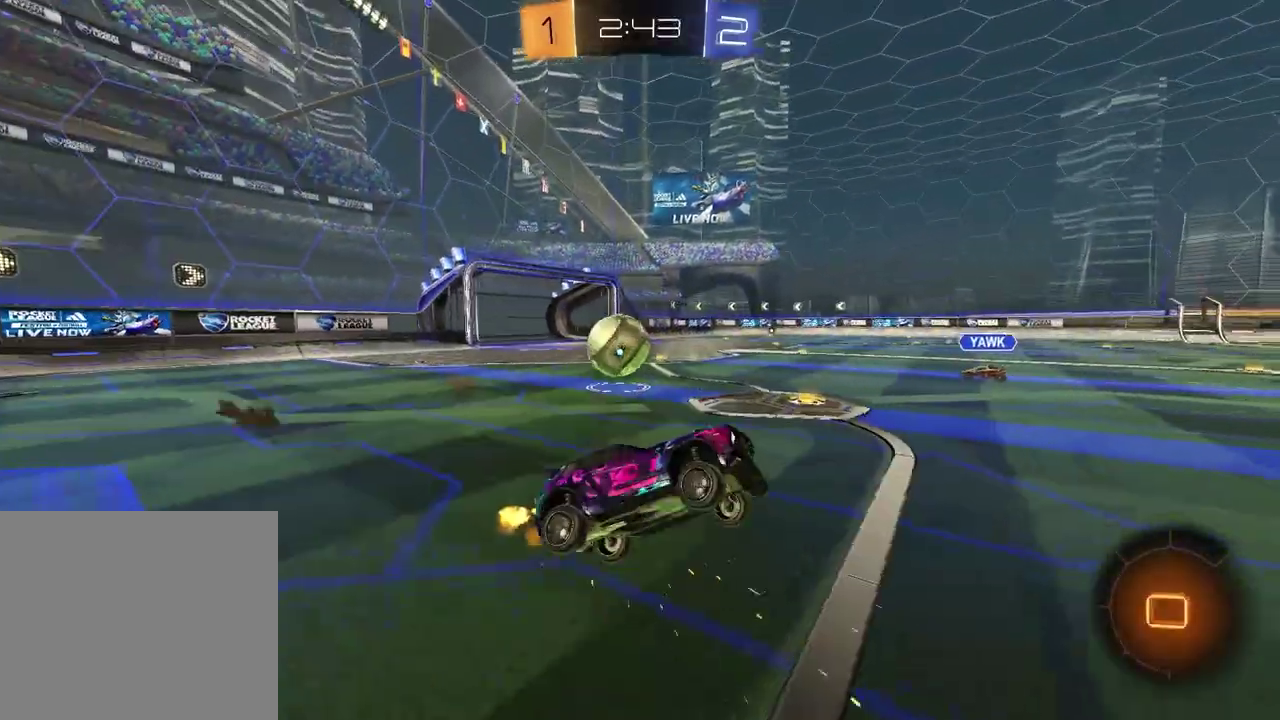
{"dt_ms": 400, "buttons": ["R2"], "left_stick": "right", "right_stick": "center"}
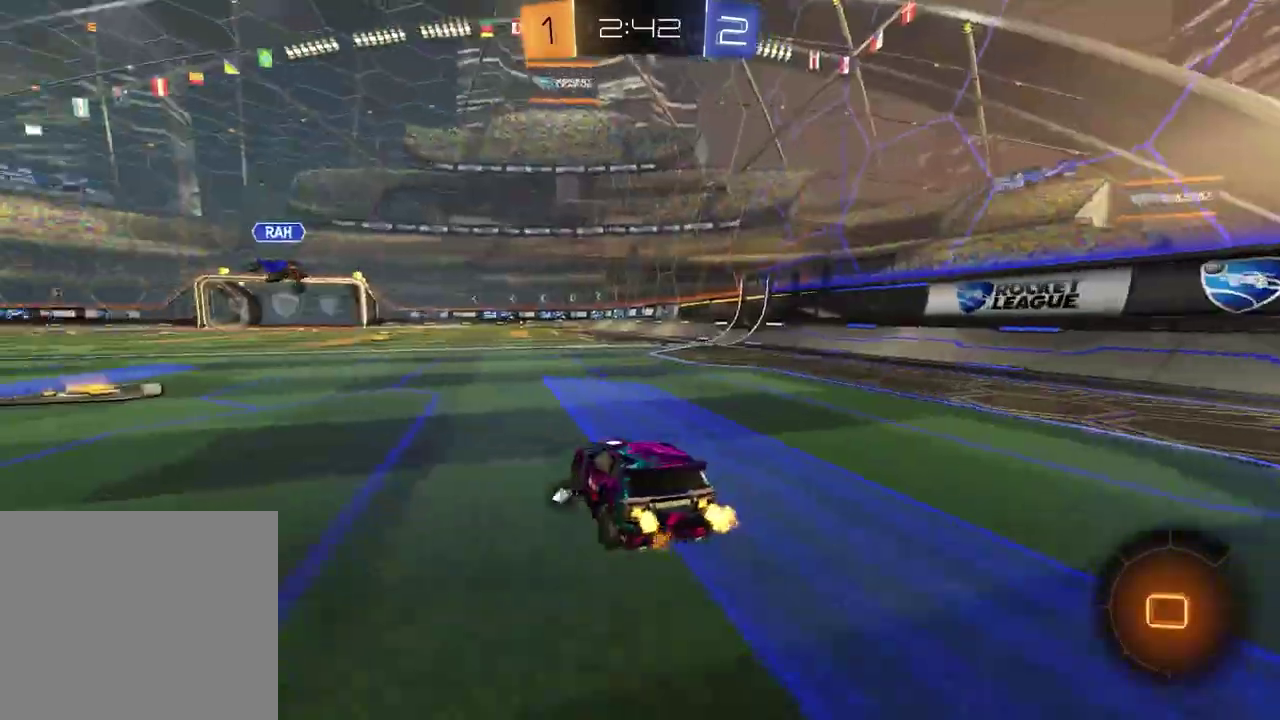
{"dt_ms": 500, "buttons": ["R2"], "left_stick": "center", "right_stick": "center", "events": [[117, "left_stick", "center"], [200, "TRIANGLE", "down"], [283, "TRIANGLE", "up"], [300, "left_stick", "up-right"], [467, "left_stick", "center"]]}
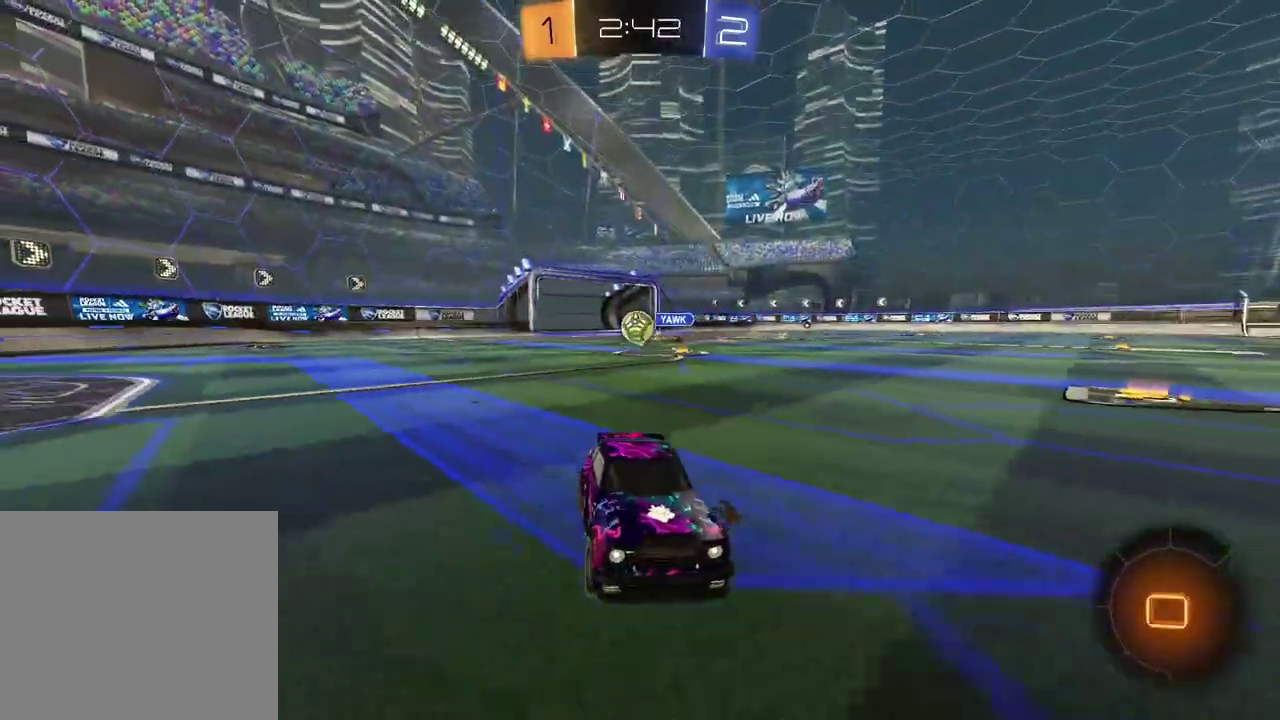
{"dt_ms": 500, "buttons": ["R2"], "left_stick": "left", "right_stick": "center", "events": [[383, "left_stick", "left"]]}
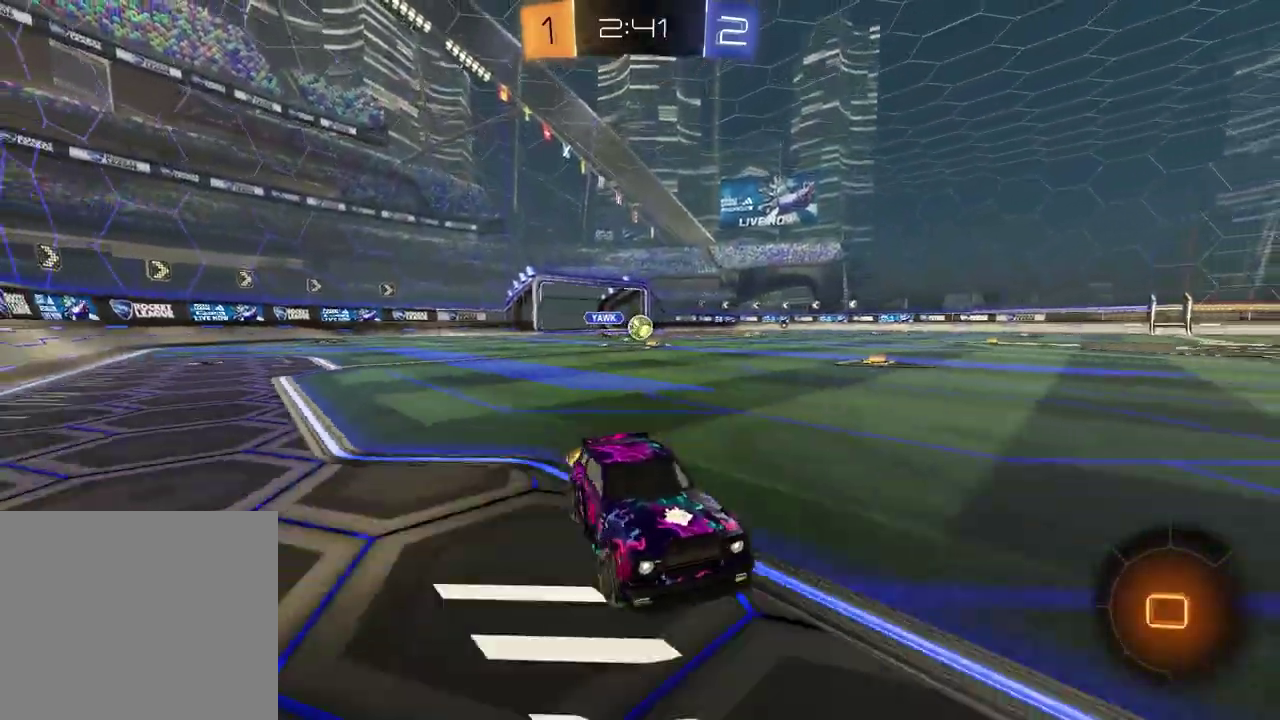
{"dt_ms": 400, "buttons": ["R2"], "left_stick": "left", "right_stick": "center", "events": []}
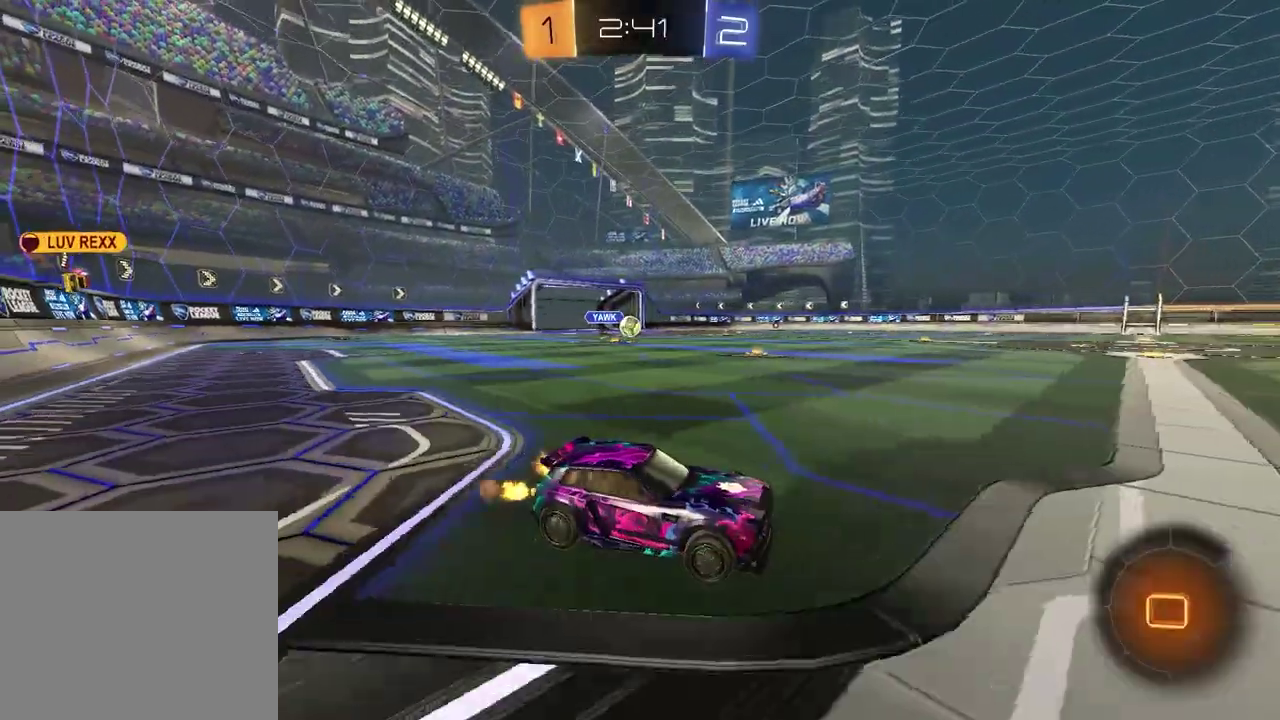
{"dt_ms": 600, "buttons": ["R2"], "left_stick": "center", "right_stick": "center", "events": [[100, "left_stick", "center"], [233, "TRIANGLE", "down"], [333, "TRIANGLE", "up"], [517, "TRIANGLE", "down"], [583, "TRIANGLE", "up"]]}
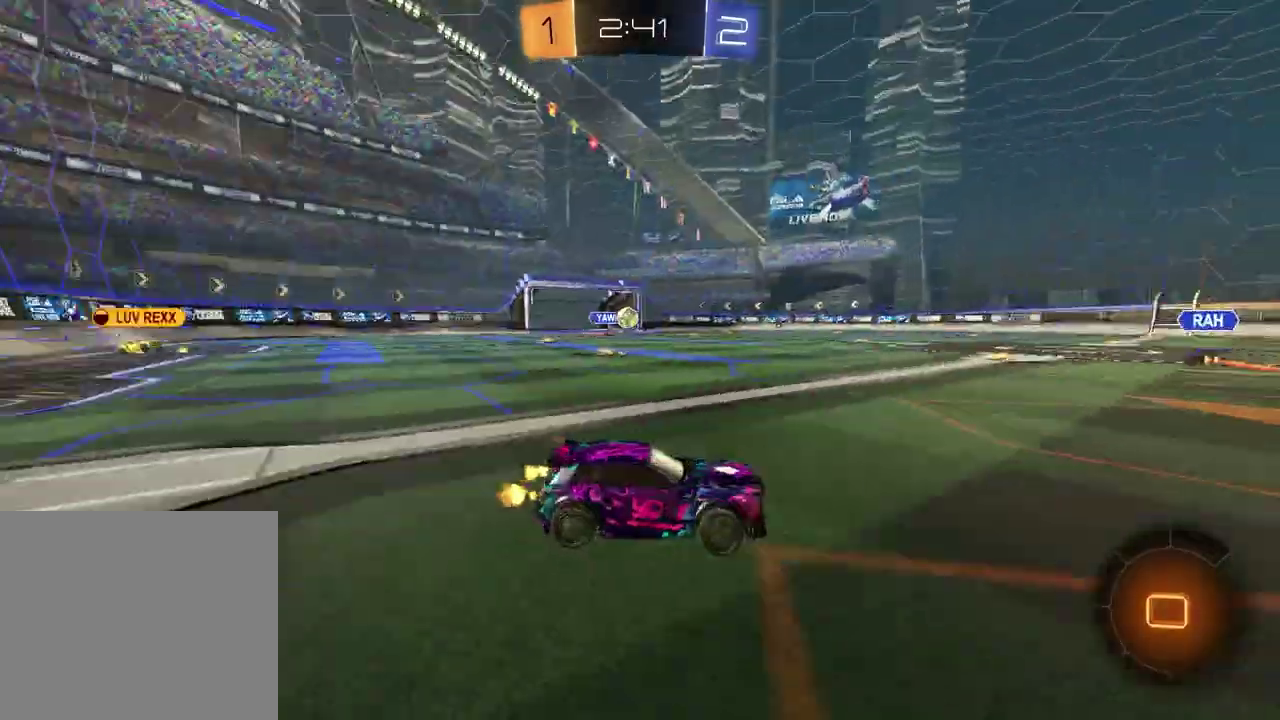
{"dt_ms": 400, "buttons": ["R2"], "left_stick": "left", "right_stick": "center", "events": [[50, "left_stick", "right"], [233, "left_stick", "center"], [317, "left_stick", "left"]]}
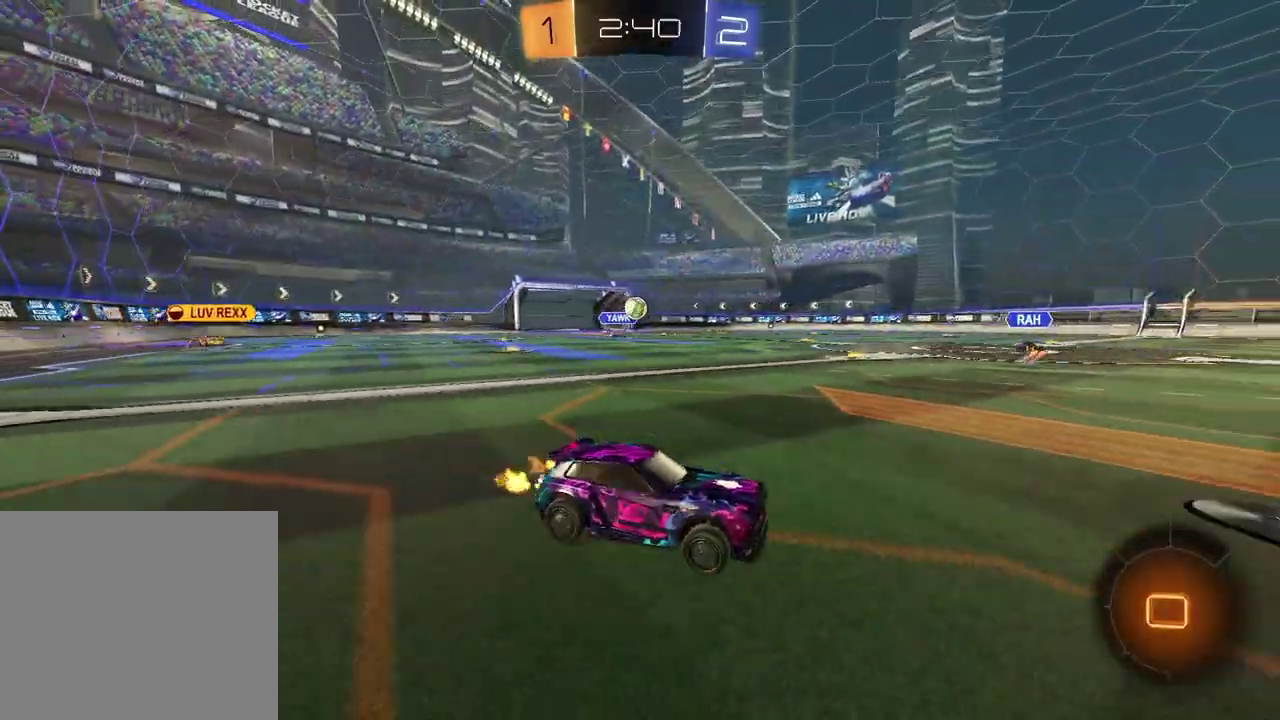
{"dt_ms": 600, "buttons": ["R2"], "left_stick": "center", "right_stick": "center", "events": [[33, "left_stick", "center"], [233, "left_stick", "left"], [383, "left_stick", "center"], [483, "left_stick", "up-right"], [550, "left_stick", "center"]]}
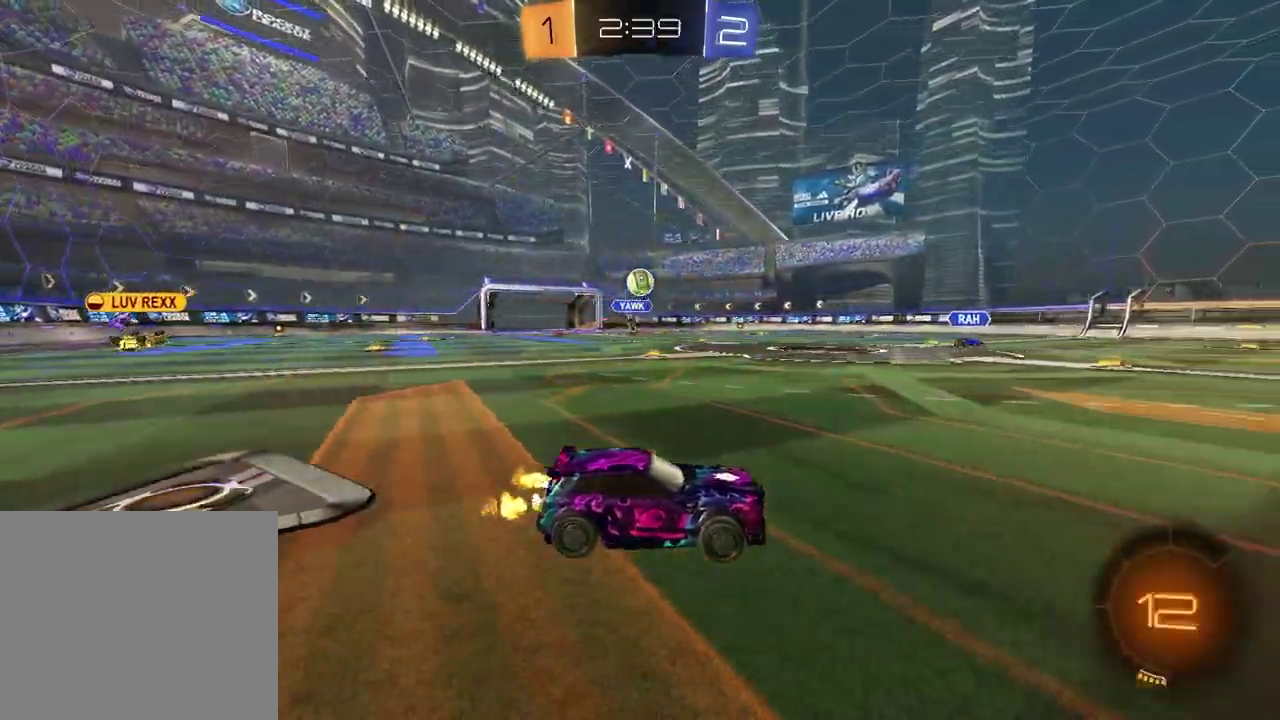
{"dt_ms": 300, "buttons": ["CROSS", "R2", "L3"], "left_stick": "down", "right_stick": "center"}
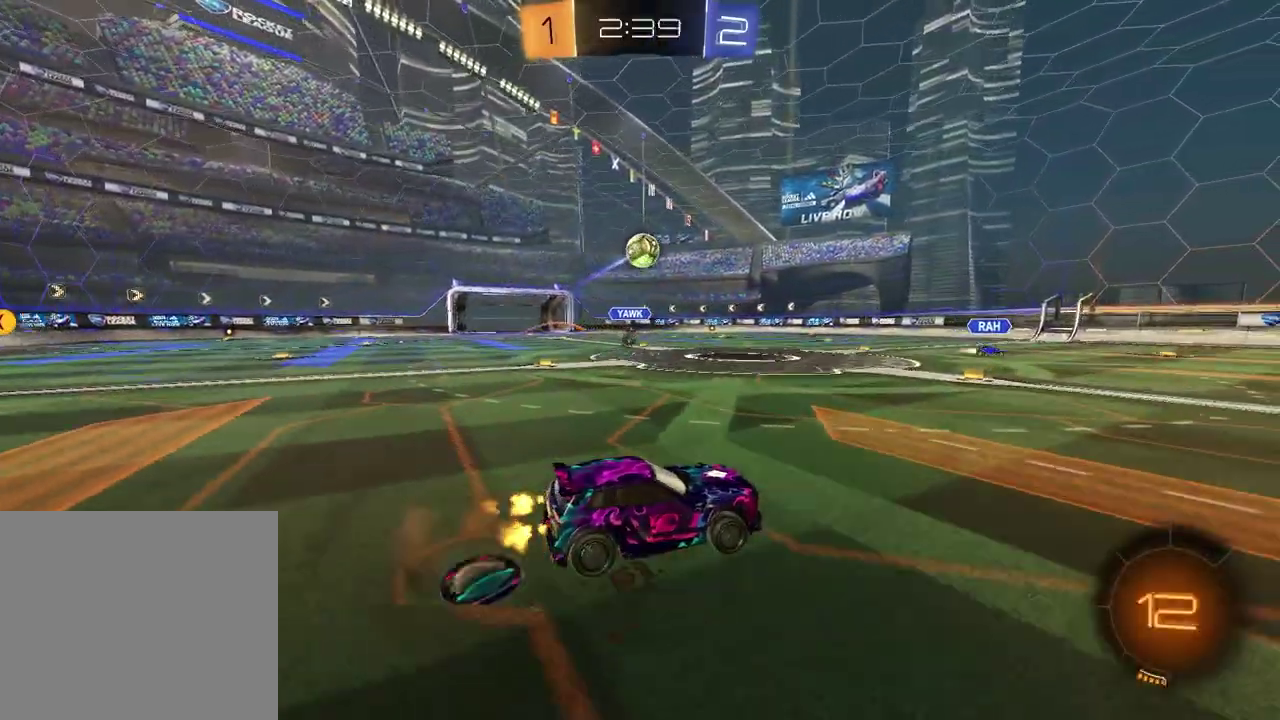
{"dt_ms": 900, "buttons": [], "left_stick": "down-right", "right_stick": "center"}
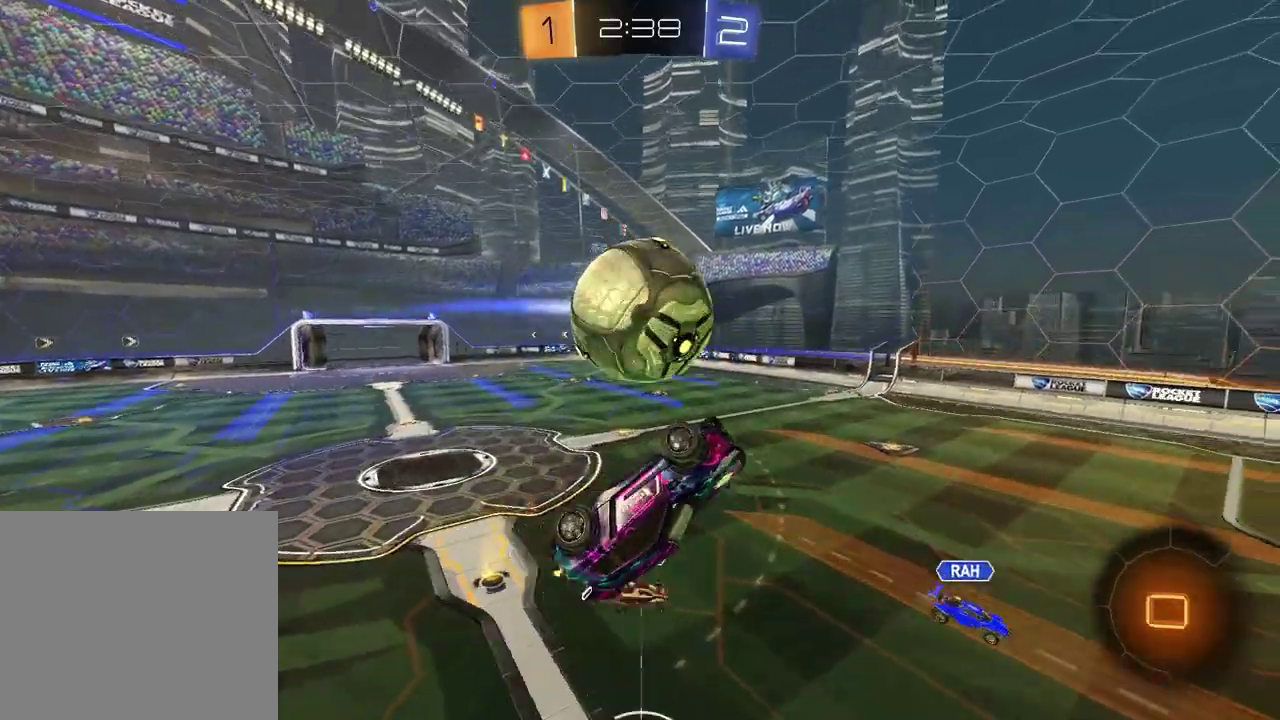
{"dt_ms": 300, "buttons": [], "left_stick": "down-right", "right_stick": "center"}
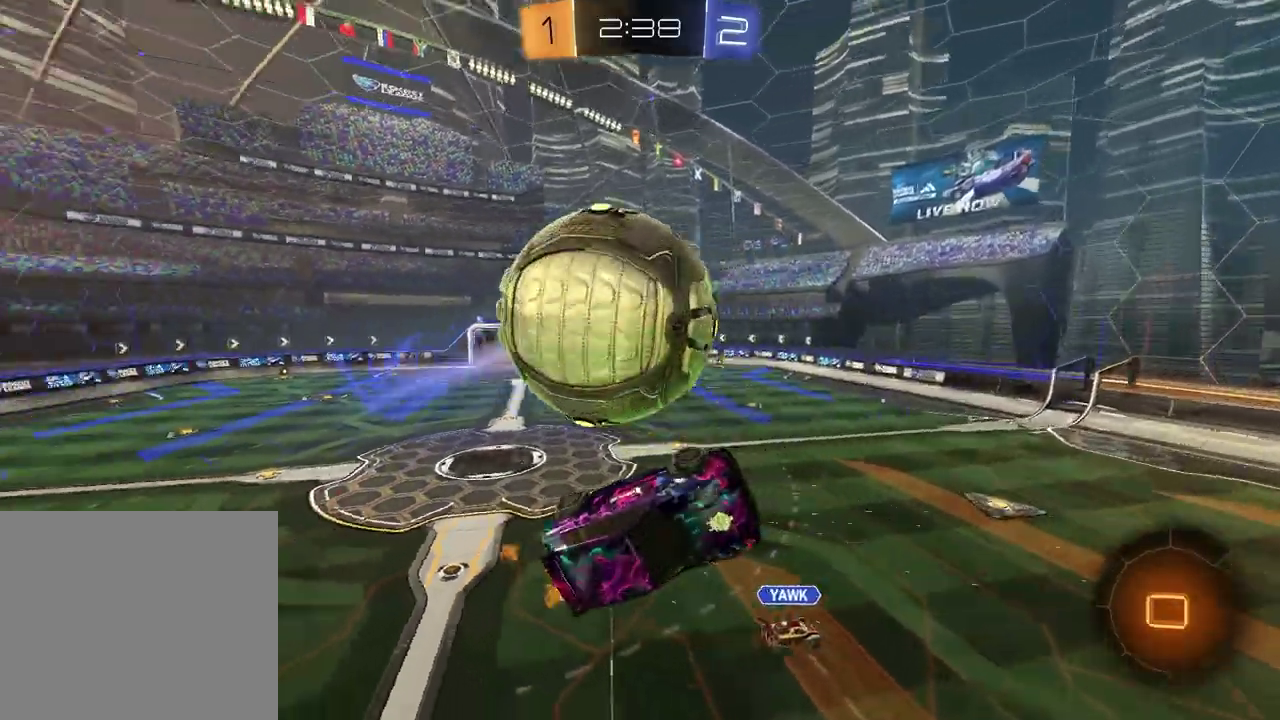
{"dt_ms": 600, "buttons": ["SQUARE"], "left_stick": "right", "right_stick": "center", "events": [[133, "left_stick", "down"], [167, "R2", "down"], [217, "left_stick", "center"], [233, "TRIANGLE", "down"], [300, "left_stick", "up-right"], [333, "TRIANGLE", "up"], [350, "SQUARE", "down"], [383, "R2", "up"], [600, "left_stick", "right"]]}
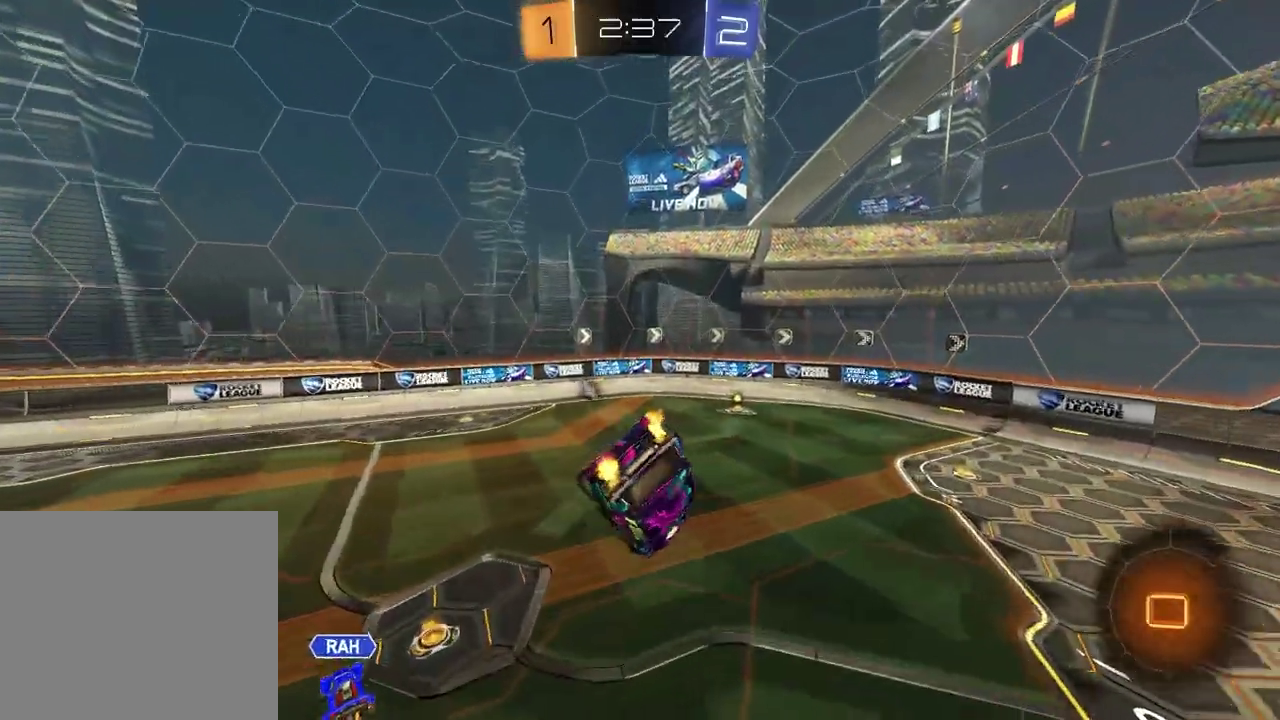
{"dt_ms": 400, "buttons": ["SQUARE"], "left_stick": "up-right", "right_stick": "center"}
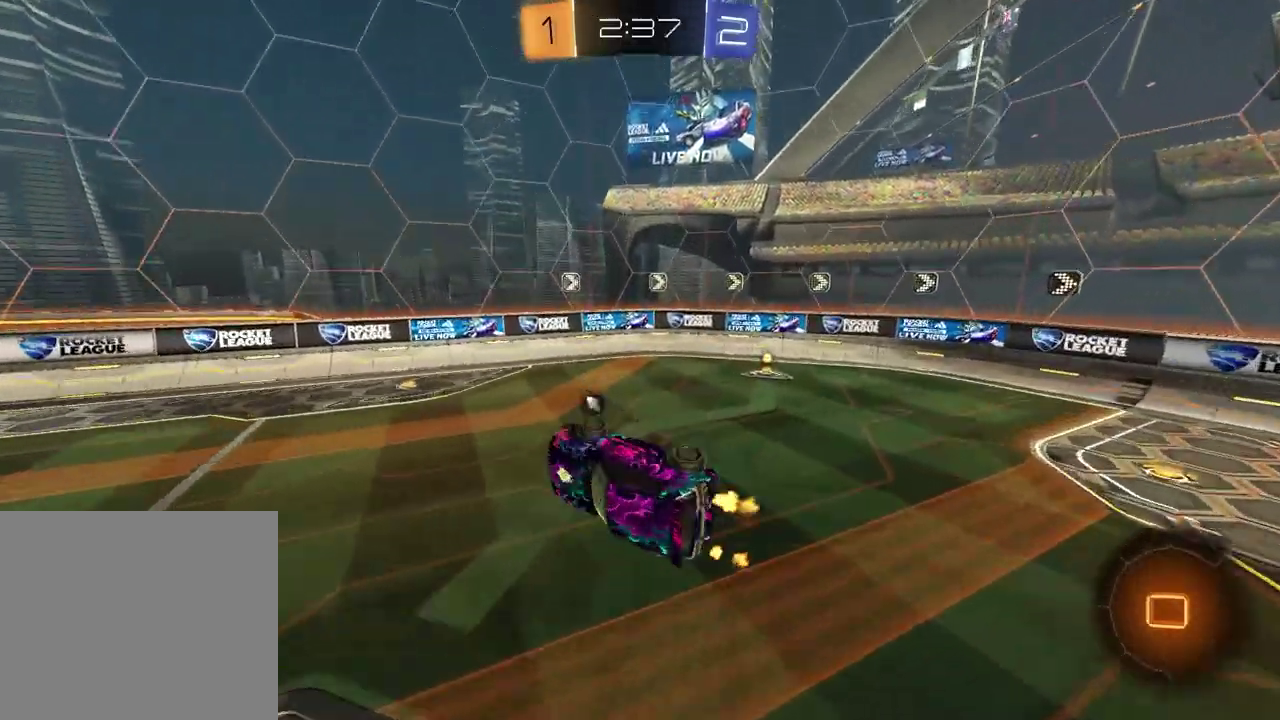
{"dt_ms": 500, "buttons": ["R2"], "left_stick": "up-right", "right_stick": "center"}
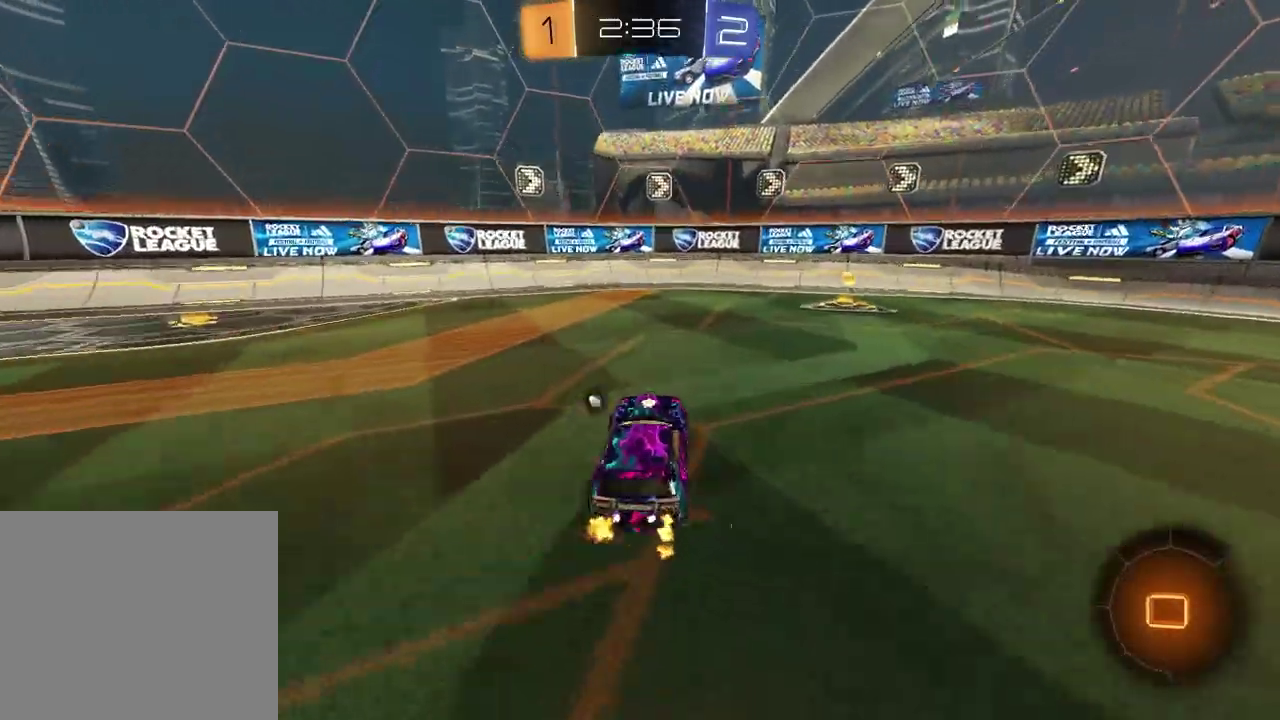
{"dt_ms": 500, "buttons": [], "left_stick": "down-left", "right_stick": "center"}
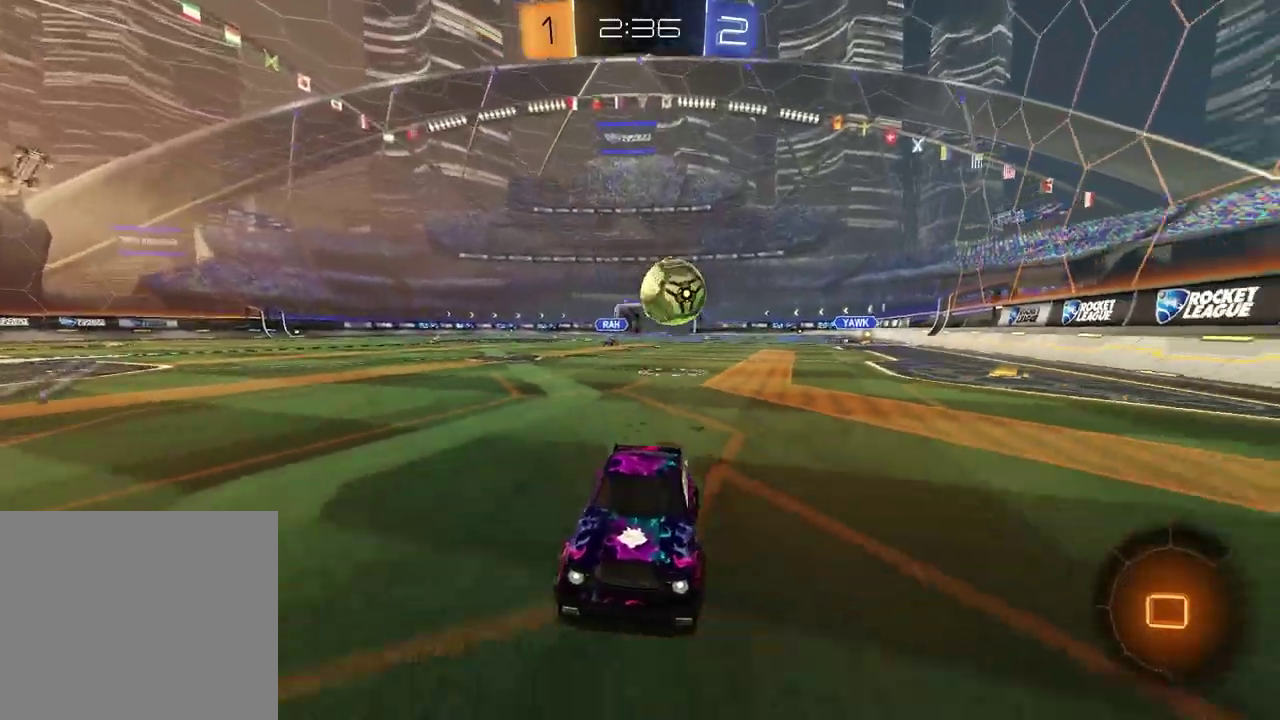
{"dt_ms": 400, "buttons": ["R2"], "left_stick": "left", "right_stick": "center"}
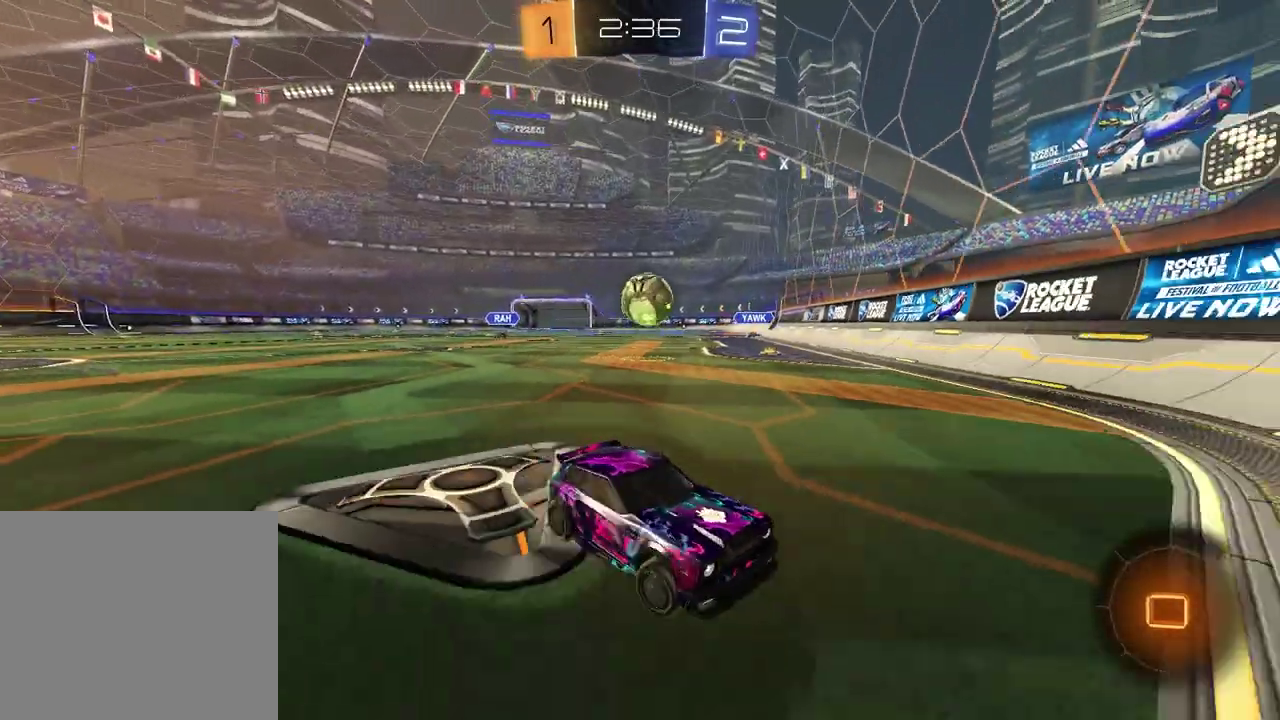
{"dt_ms": 600, "buttons": ["R2"], "left_stick": "down-right", "right_stick": "center", "events": [[600, "left_stick", "down-right"]]}
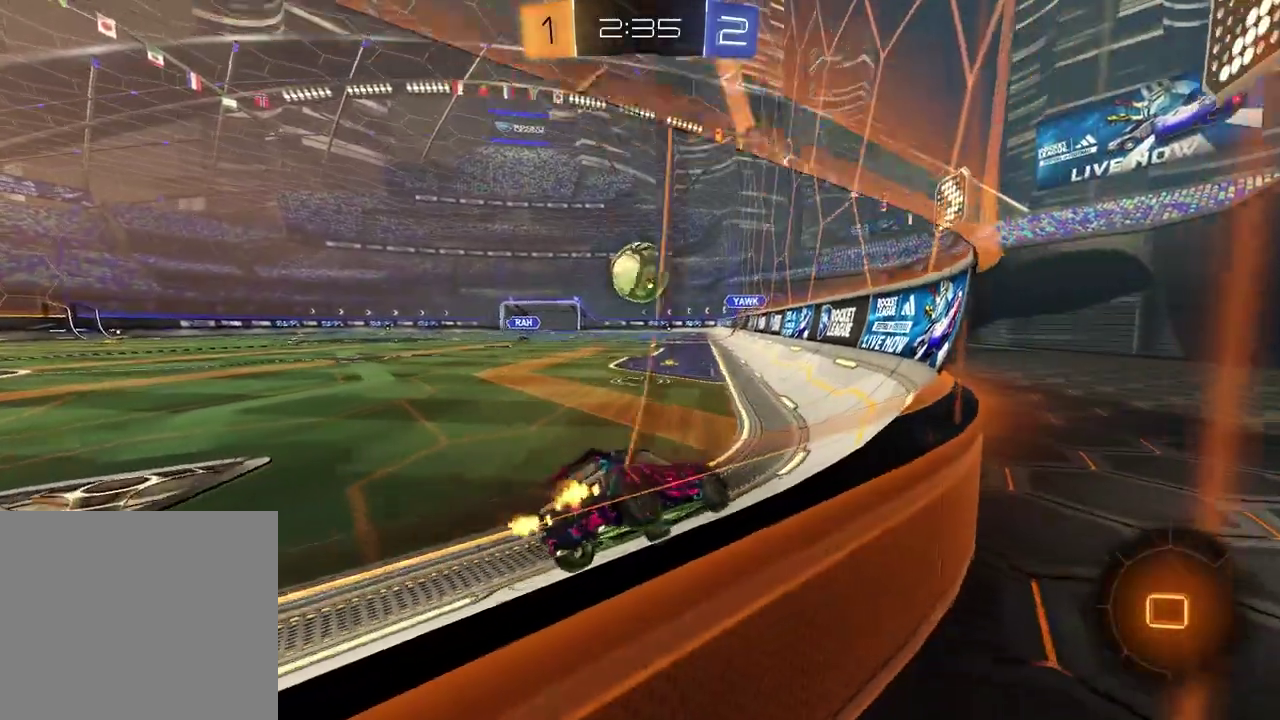
{"dt_ms": 300, "buttons": ["R2"], "left_stick": "center", "right_stick": "center", "events": [[250, "left_stick", "center"]]}
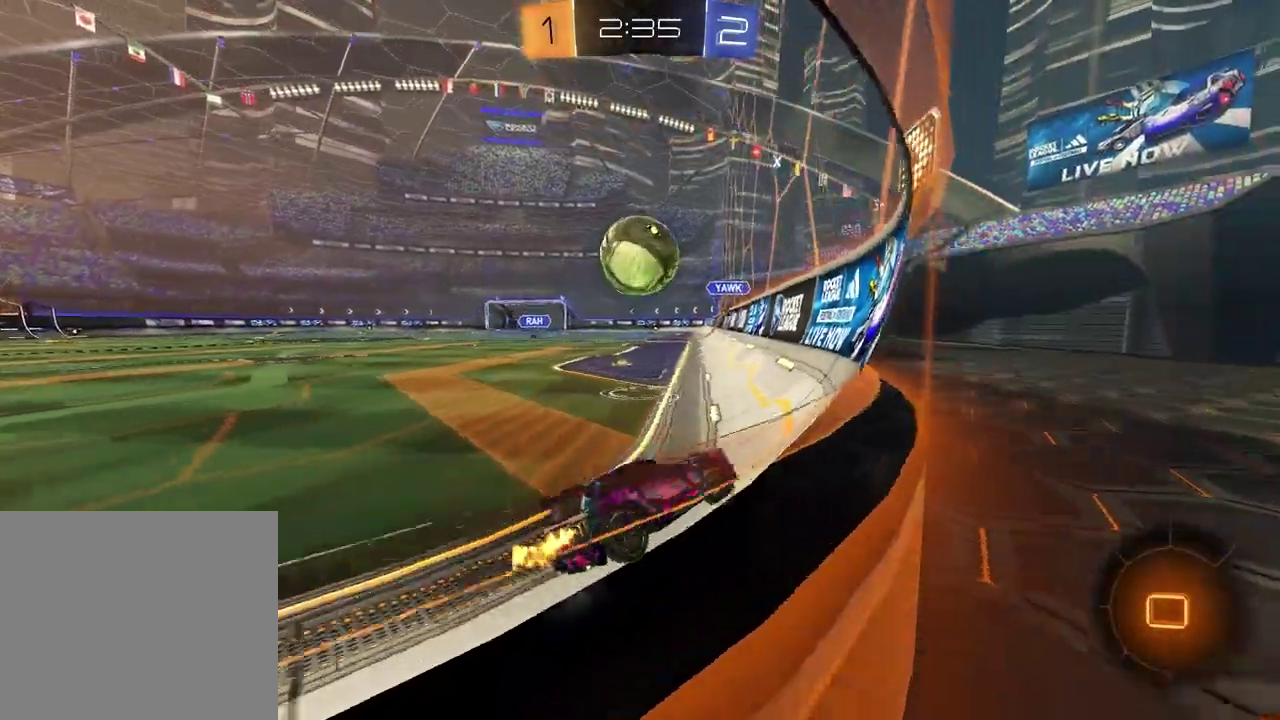
{"dt_ms": 900, "buttons": ["R2"], "left_stick": "up", "right_stick": "center", "events": [[17, "left_stick", "down"], [33, "CROSS", "down"], [150, "left_stick", "up-right"], [200, "left_stick", "left"], [217, "CROSS", "up"], [267, "CROSS", "down"], [450, "CROSS", "up"], [883, "left_stick", "up"]]}
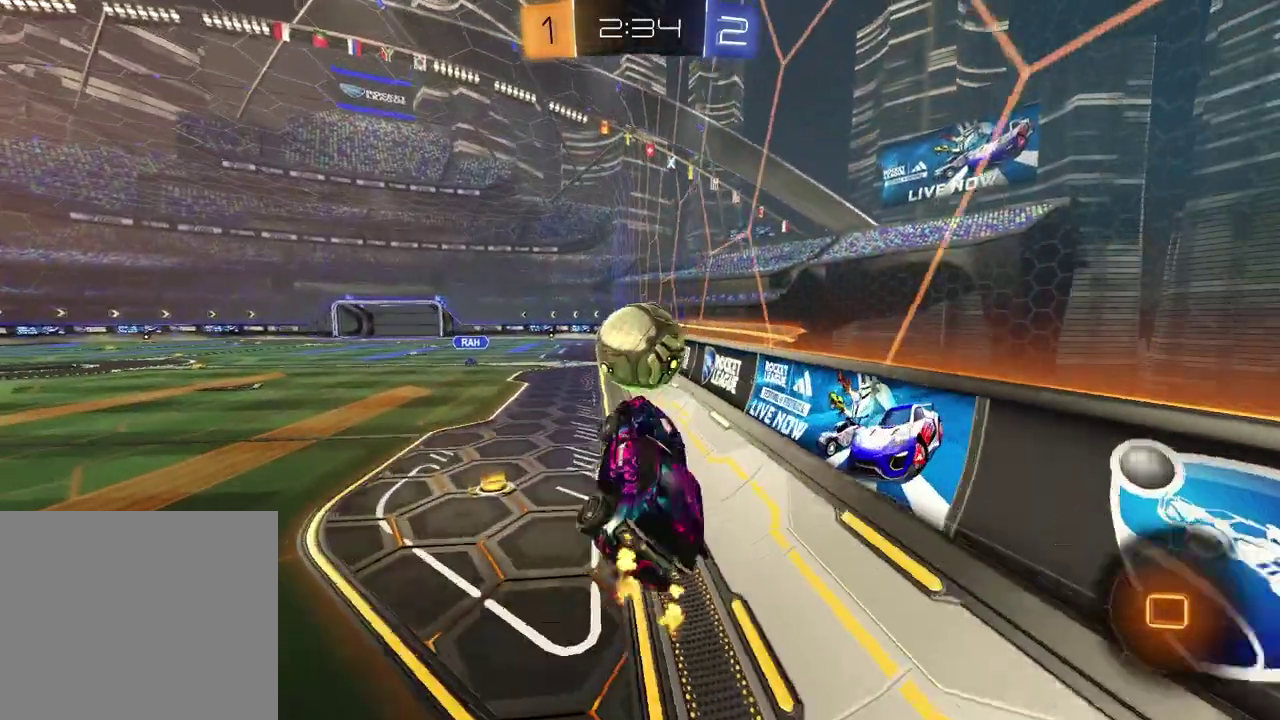
{"dt_ms": 300, "buttons": ["SQUARE", "R2"], "left_stick": "center", "right_stick": "center", "events": [[167, "left_stick", "center"], [217, "SQUARE", "down"]]}
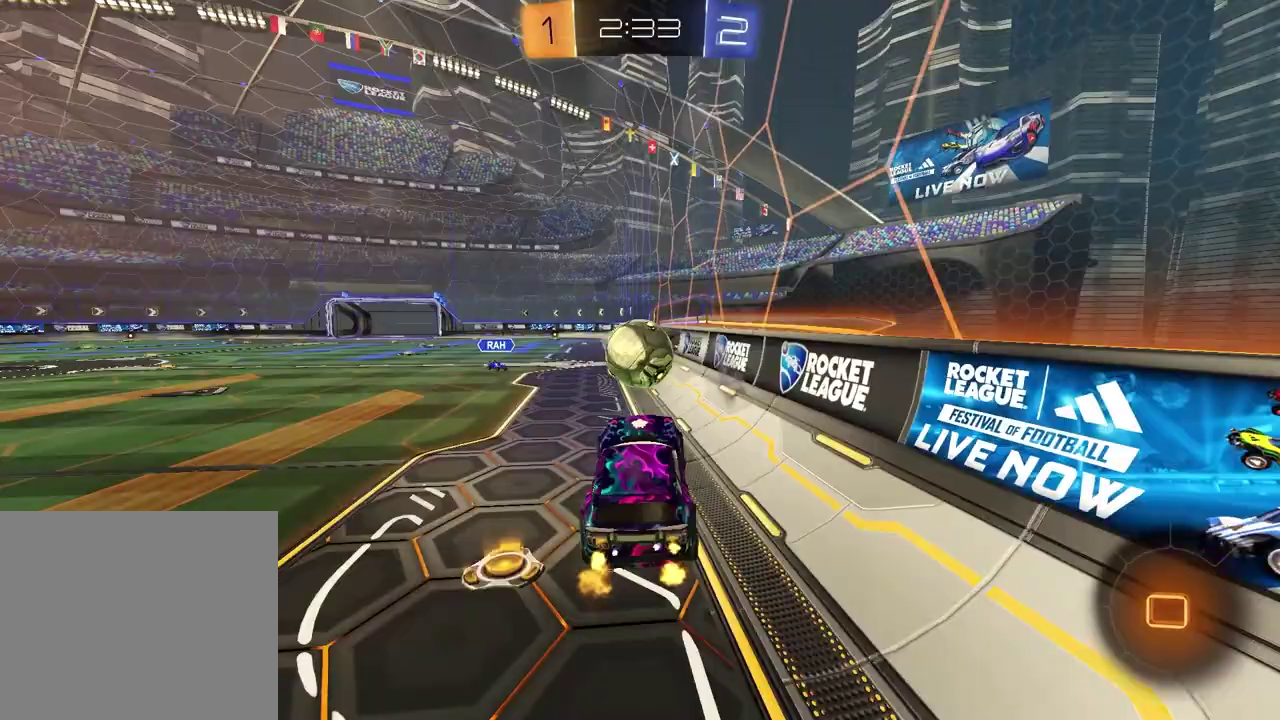
{"dt_ms": 600, "buttons": ["R2"], "left_stick": "center", "right_stick": "center"}
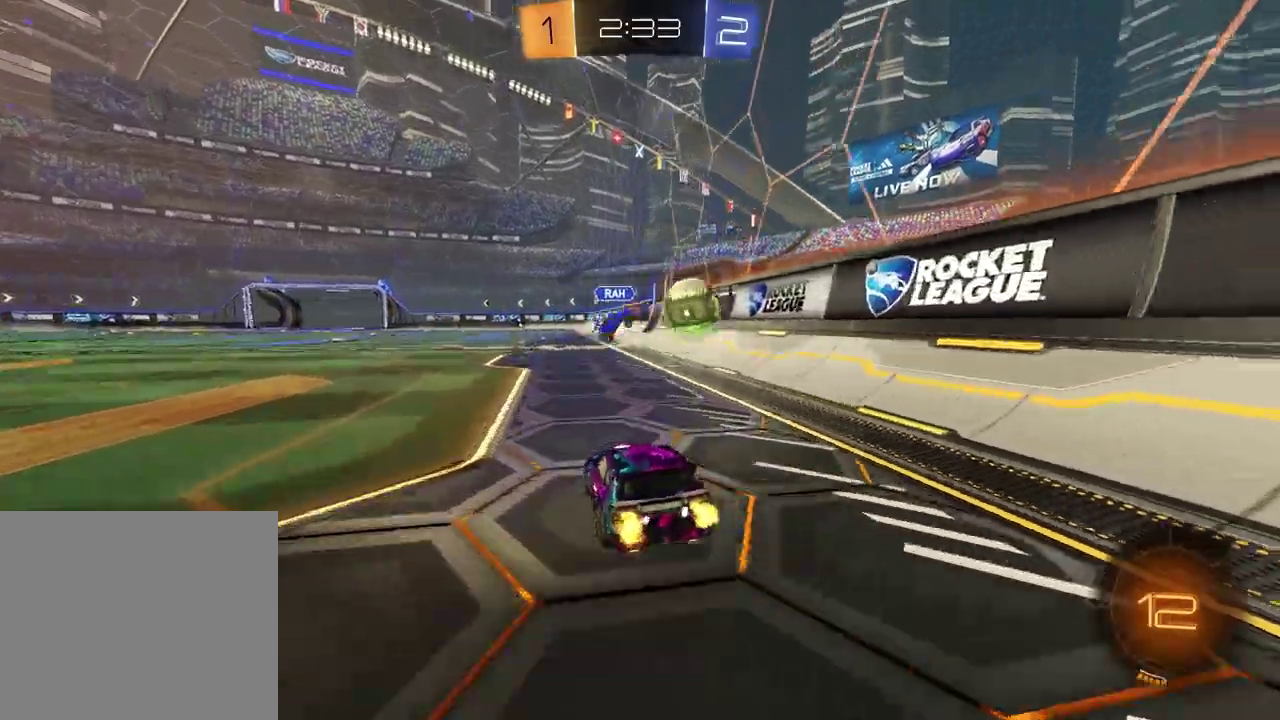
{"dt_ms": 400, "buttons": ["TRIANGLE", "R2"], "left_stick": "left", "right_stick": "center"}
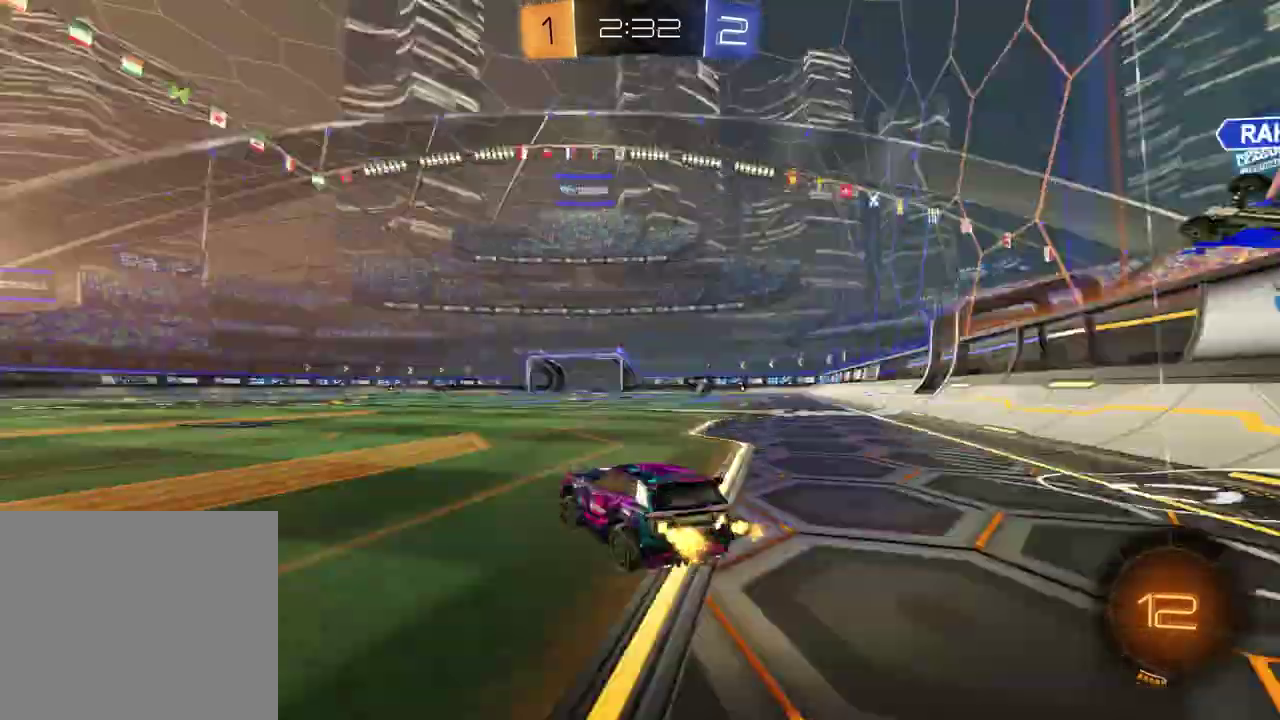
{"dt_ms": 500, "buttons": ["R2"], "left_stick": "up-left", "right_stick": "center"}
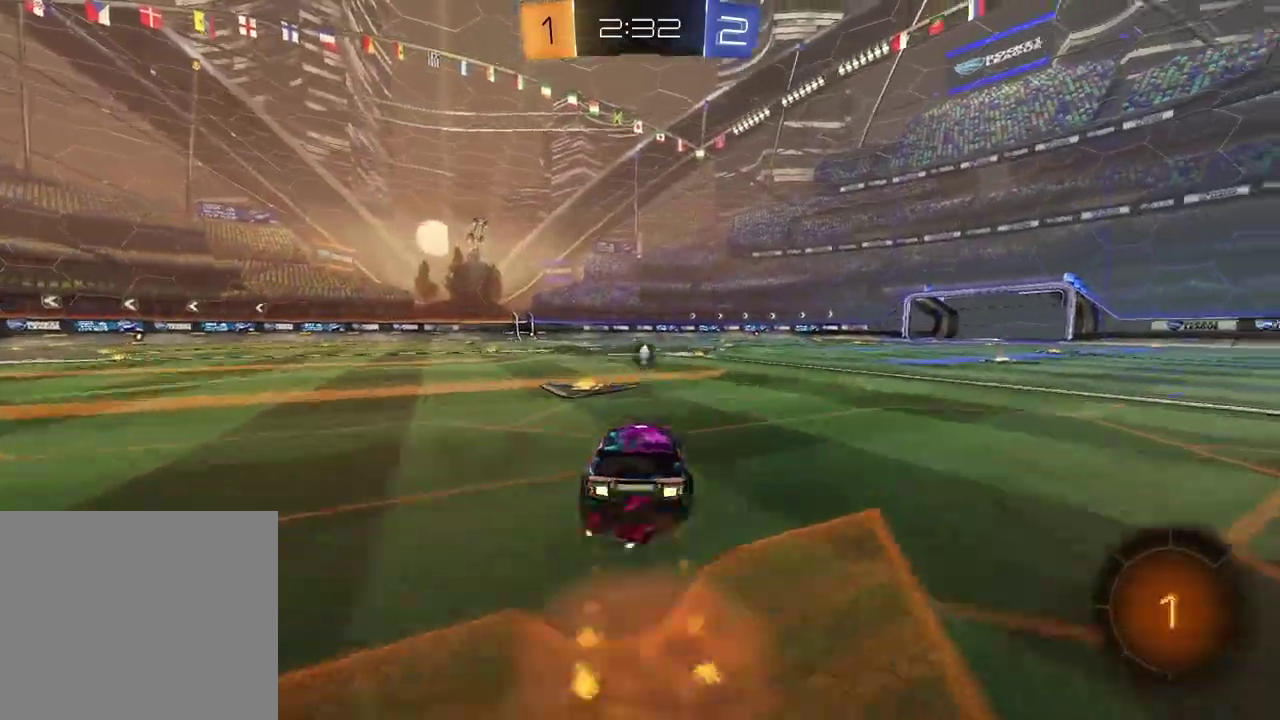
{"dt_ms": 500, "buttons": ["R2"], "left_stick": "down-right", "right_stick": "center"}
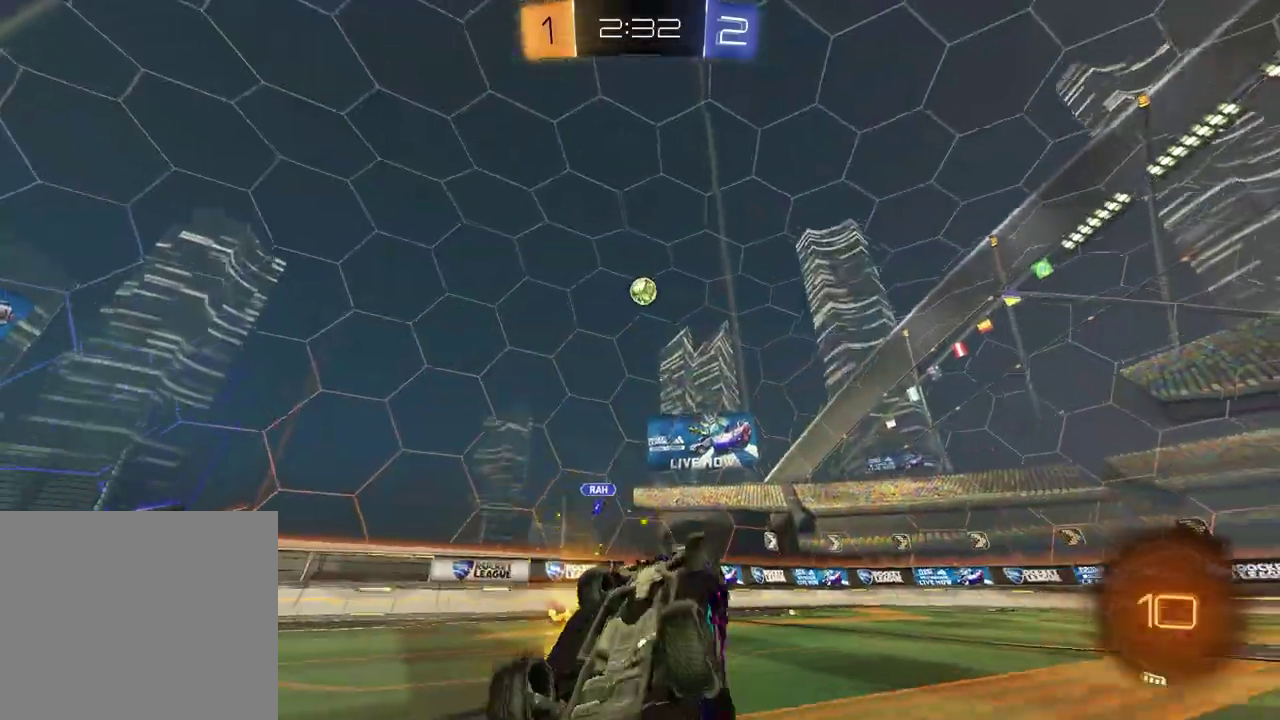
{"dt_ms": 400, "buttons": ["R2"], "left_stick": "left", "right_stick": "center"}
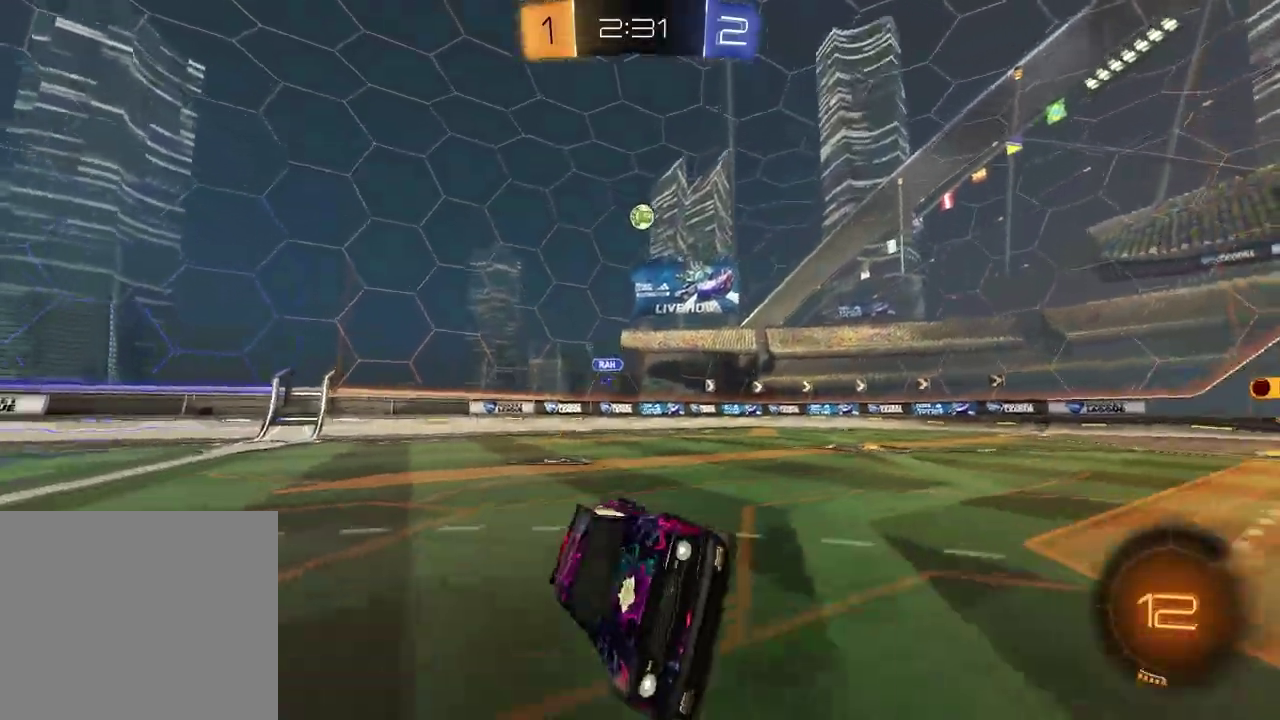
{"dt_ms": 600, "buttons": ["R2"], "left_stick": "center", "right_stick": "center", "events": [[67, "left_stick", "center"], [233, "left_stick", "left"], [467, "TRIANGLE", "down"], [550, "TRIANGLE", "up"], [550, "left_stick", "center"]]}